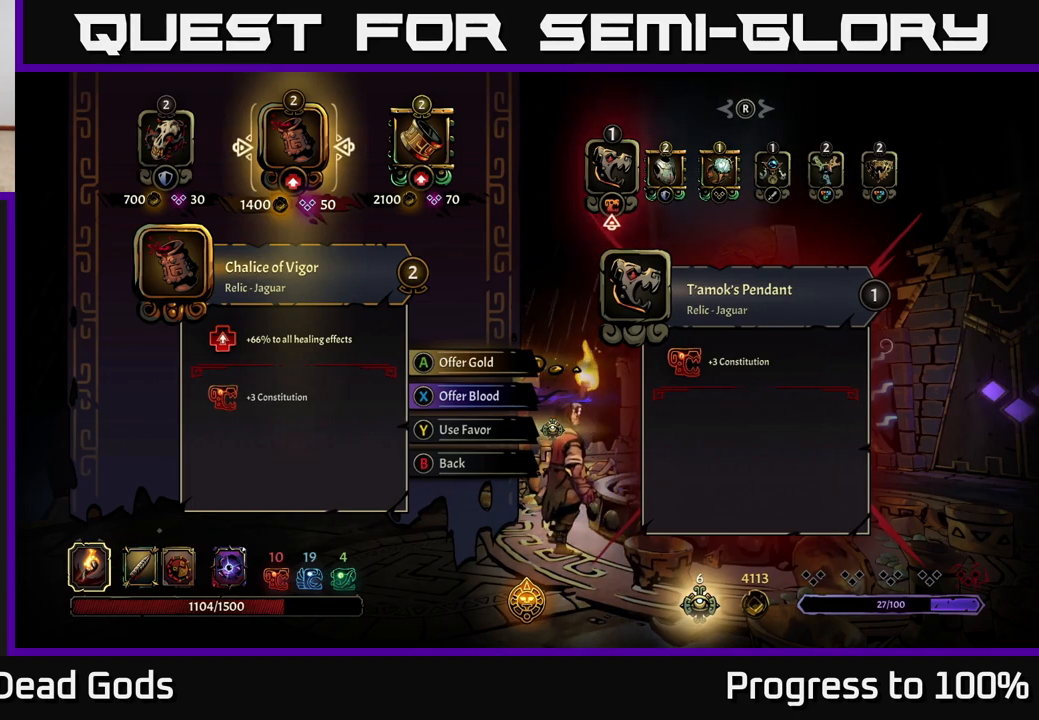
Gameplay with a controller (Xbox layout); each line is a JSON object with the inputs held at the frame after it. "events" lists button and stick changes between this image and that frame as [ms after this image, input, new state], when the widget could be followed in between.
{"buttons": [], "left_stick": "center", "right_stick": "center", "events": [[283, "left_stick", "right"], [433, "left_stick", "center"]]}
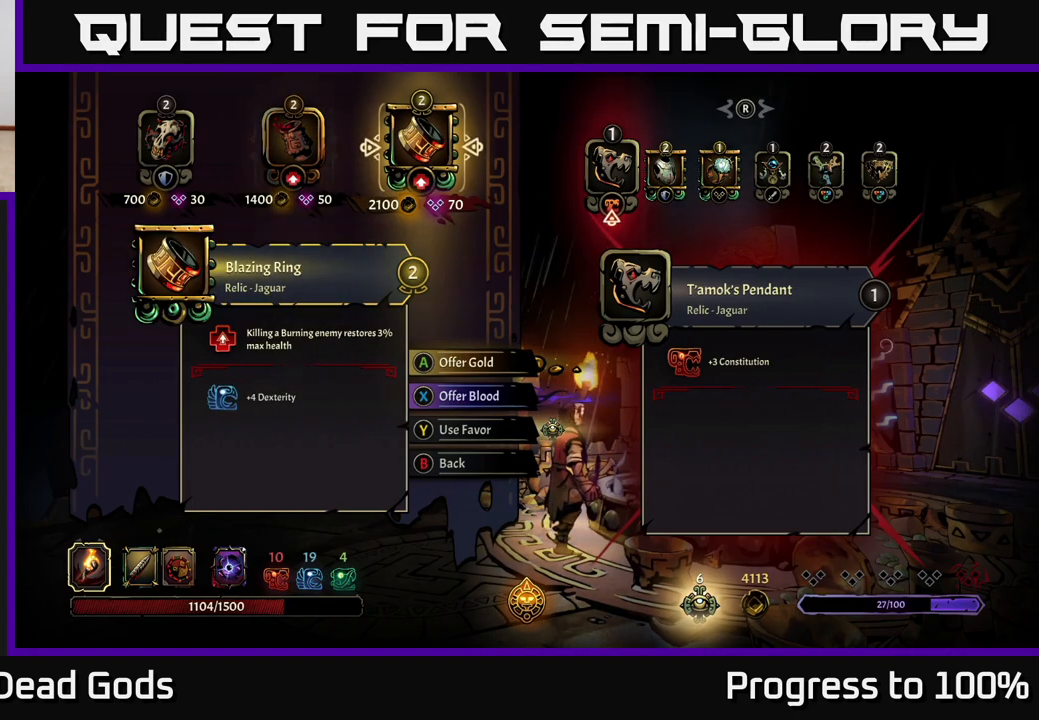
{"buttons": [], "left_stick": "center", "right_stick": "center", "events": []}
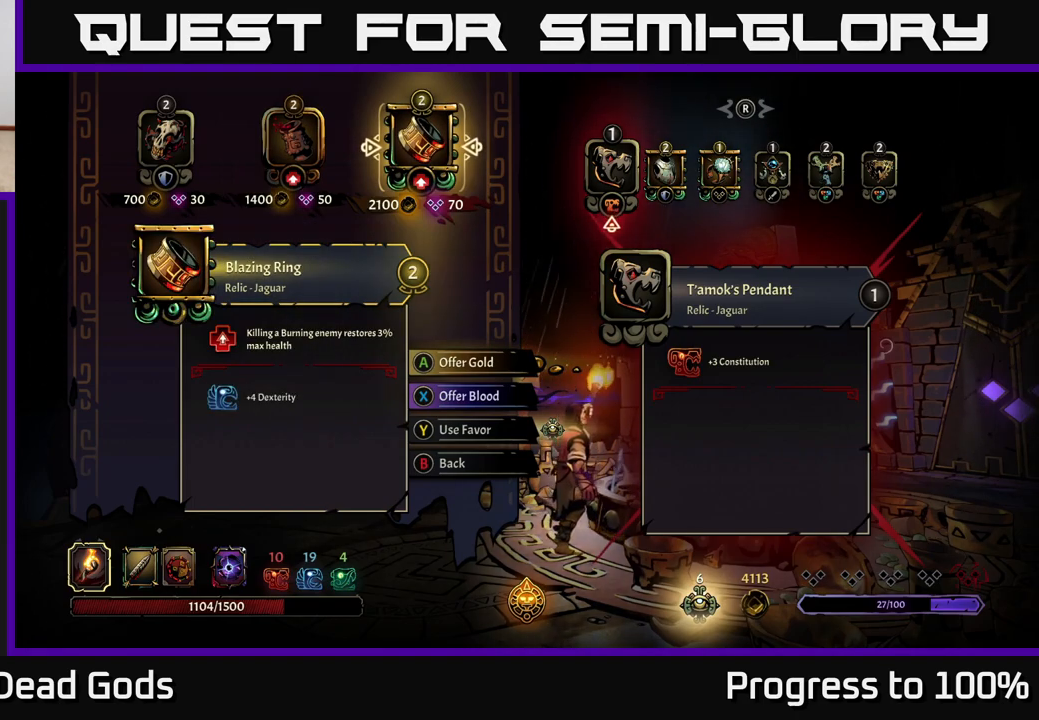
{"buttons": [], "left_stick": "center", "right_stick": "center", "events": []}
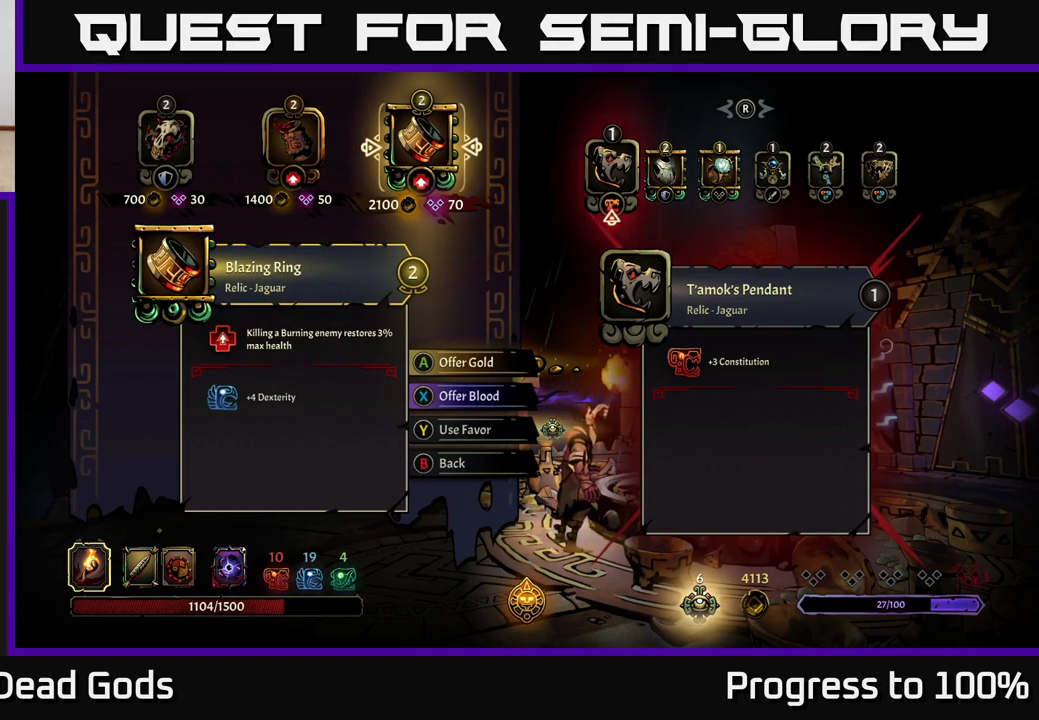
{"buttons": [], "left_stick": "center", "right_stick": "center", "events": []}
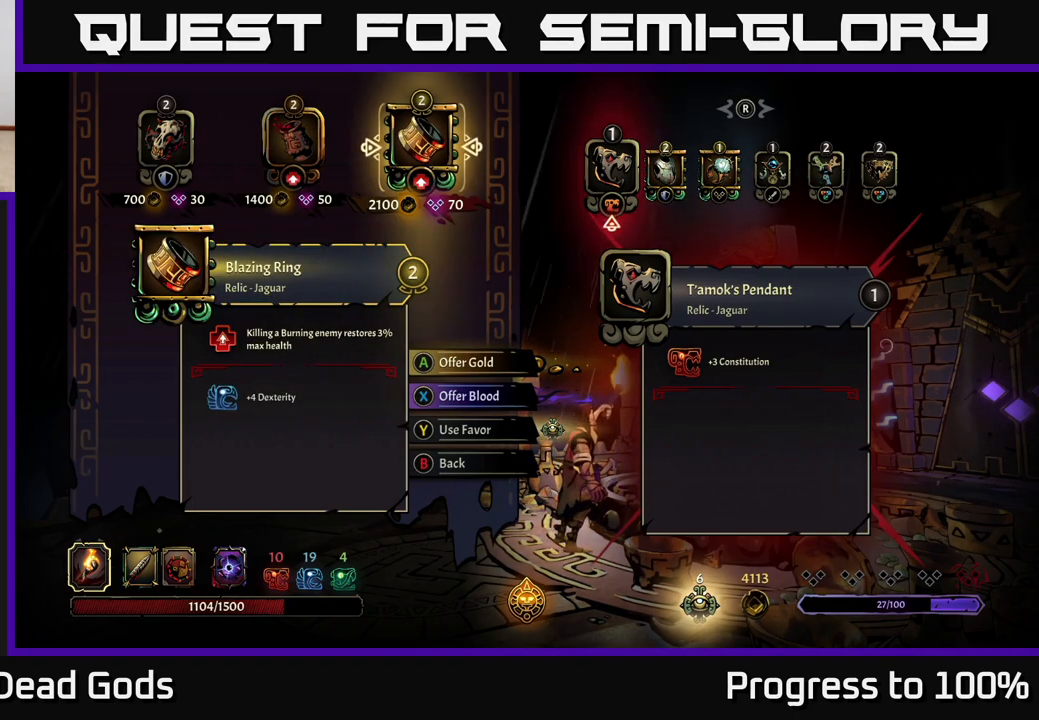
{"buttons": [], "left_stick": "center", "right_stick": "center", "events": []}
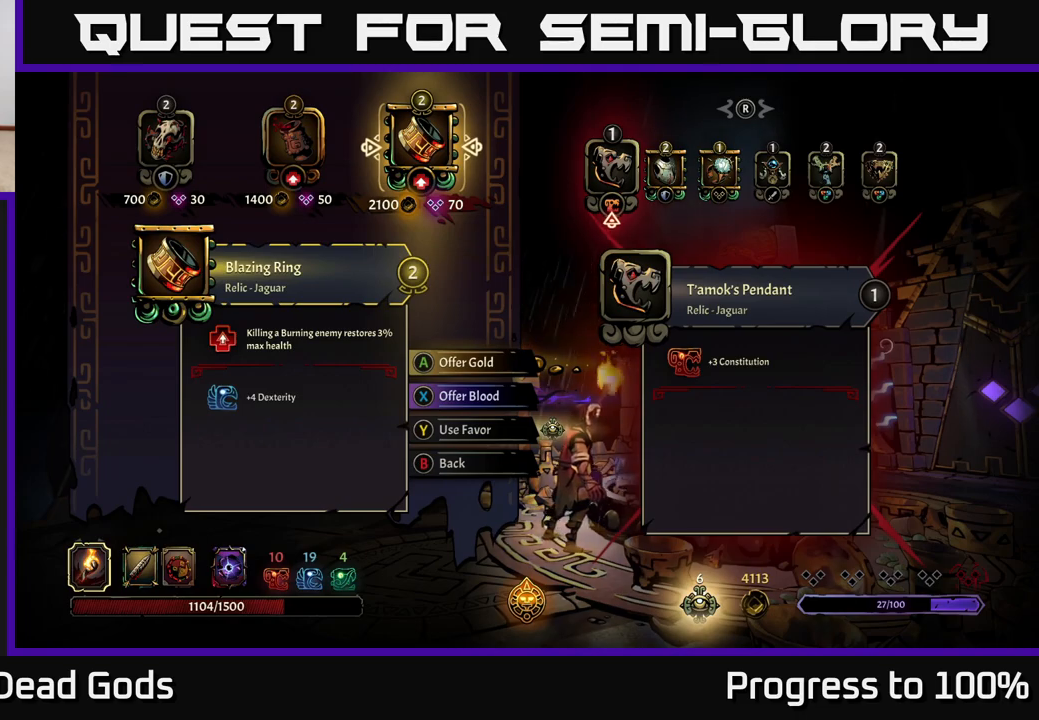
{"buttons": [], "left_stick": "center", "right_stick": "center", "events": [[233, "A", "down"], [300, "A", "up"]]}